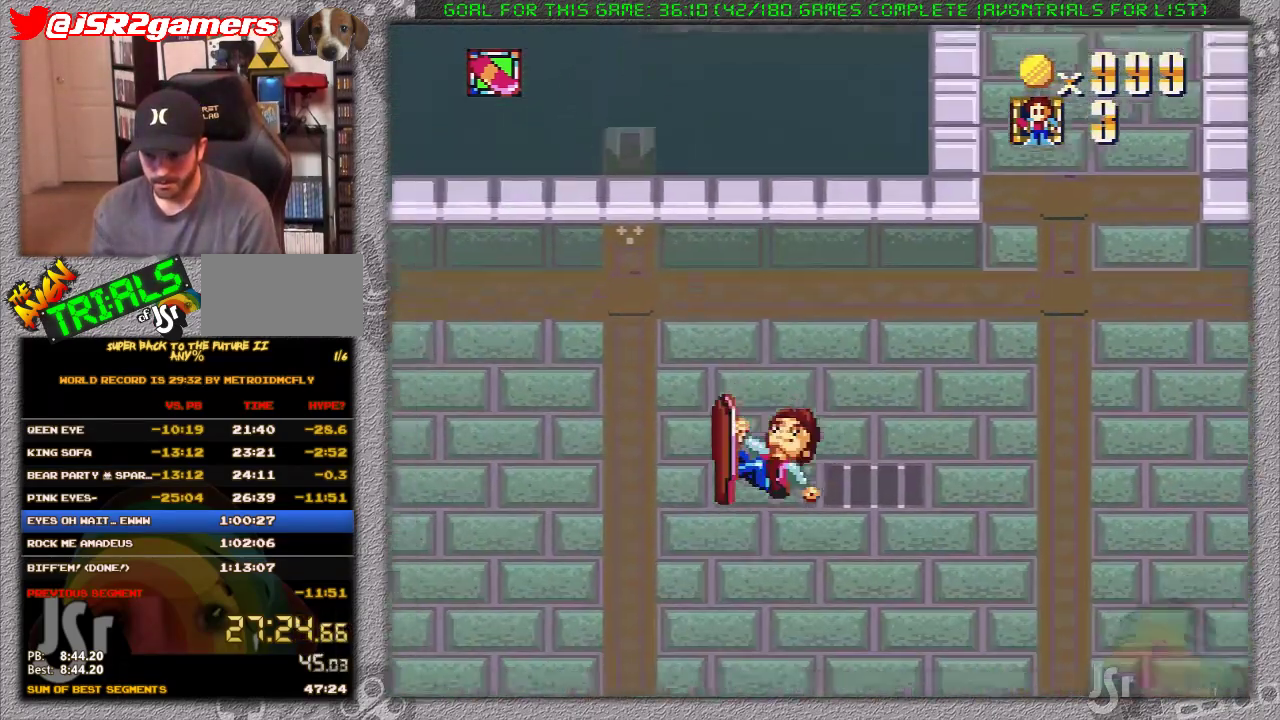
Gameplay with a controller (Nintendo layout); each line is a JSON object with the inputs held at the frame after it. "events" lists button and stick changes between this image and that frame as [ms after this image, input, new state], when the widget could be followed in between. Not read: L3 R1 R3.
{"buttons": ["X"]}
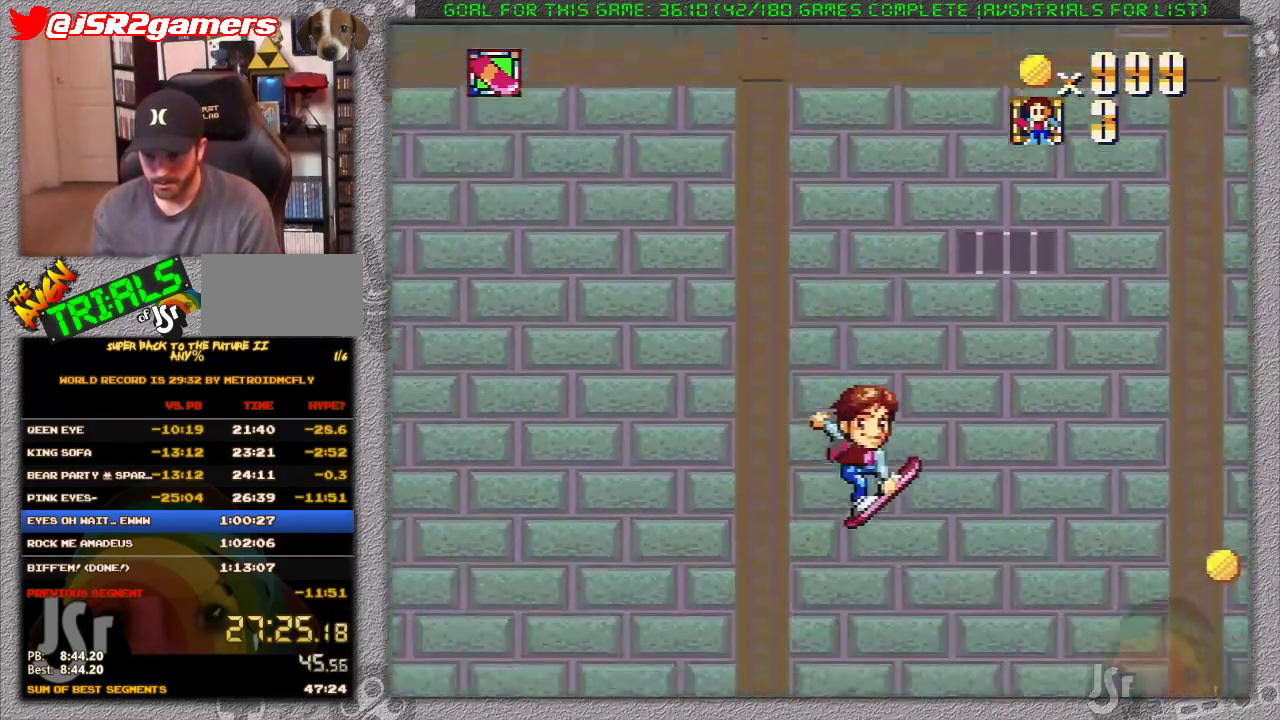
{"buttons": ["X", "DPAD_LEFT"], "events": [[417, "DPAD_LEFT", "down"]]}
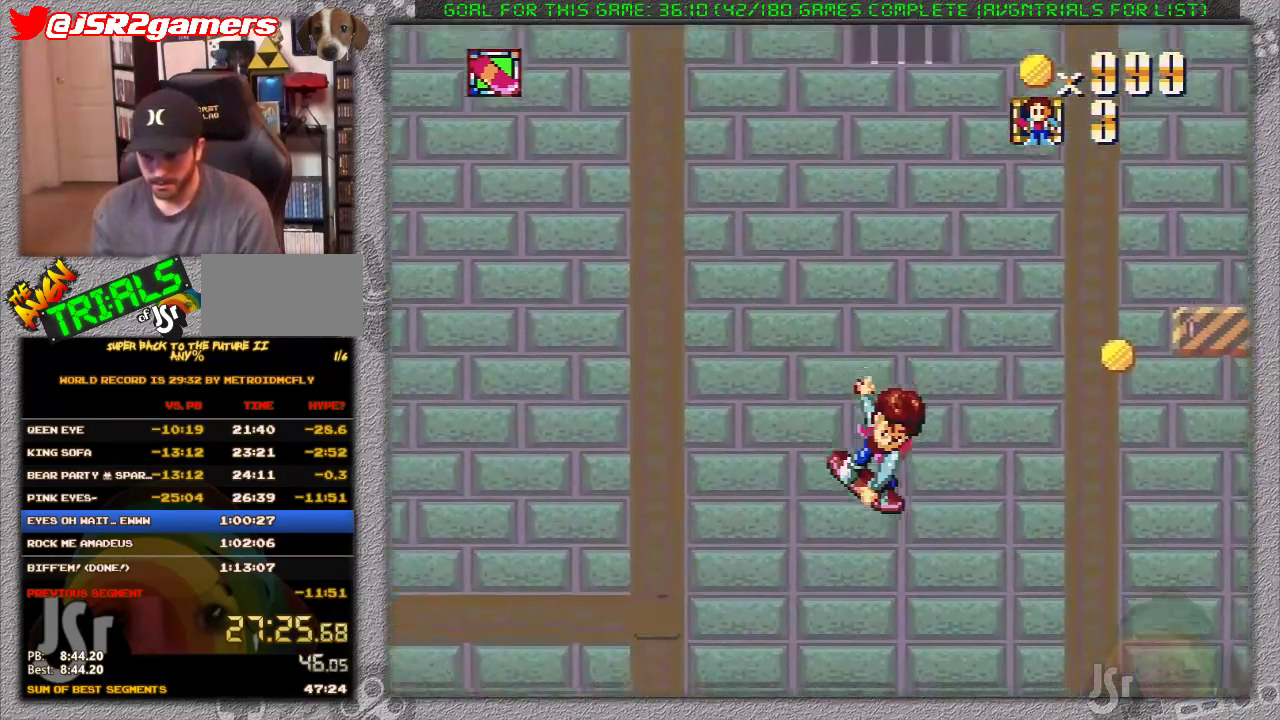
{"buttons": ["X"], "events": [[50, "DPAD_LEFT", "up"]]}
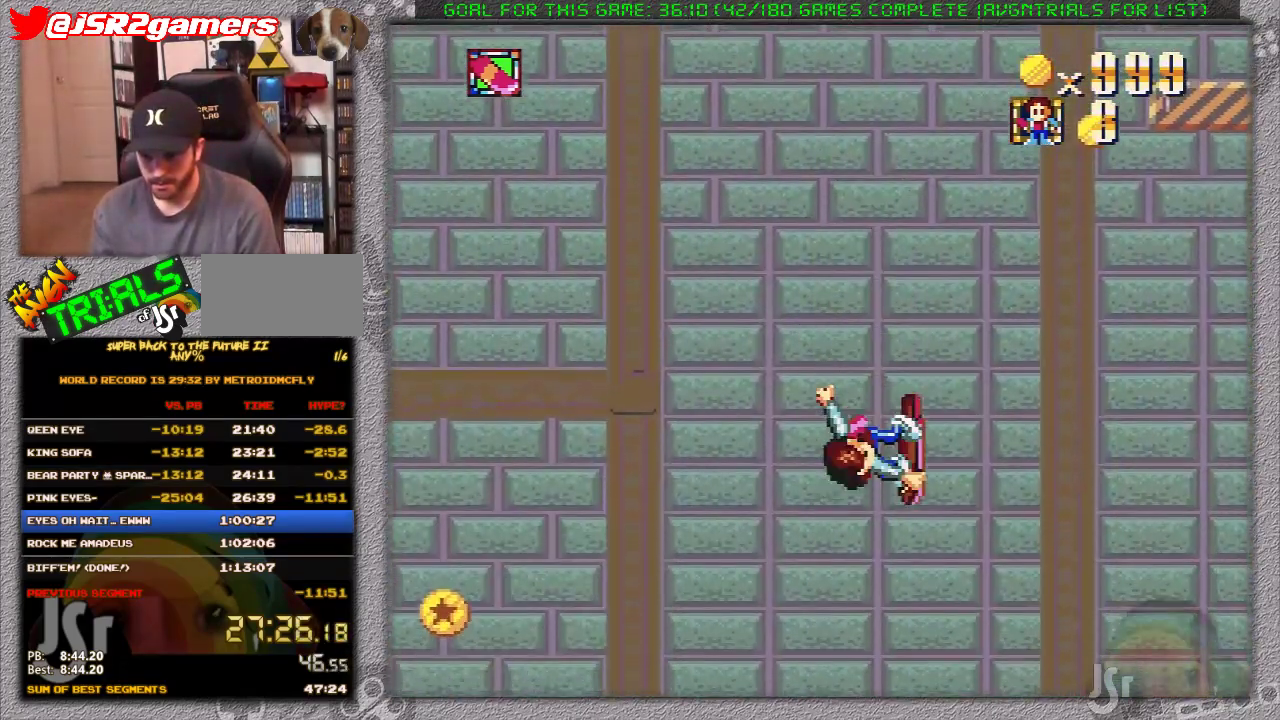
{"buttons": ["X"], "events": []}
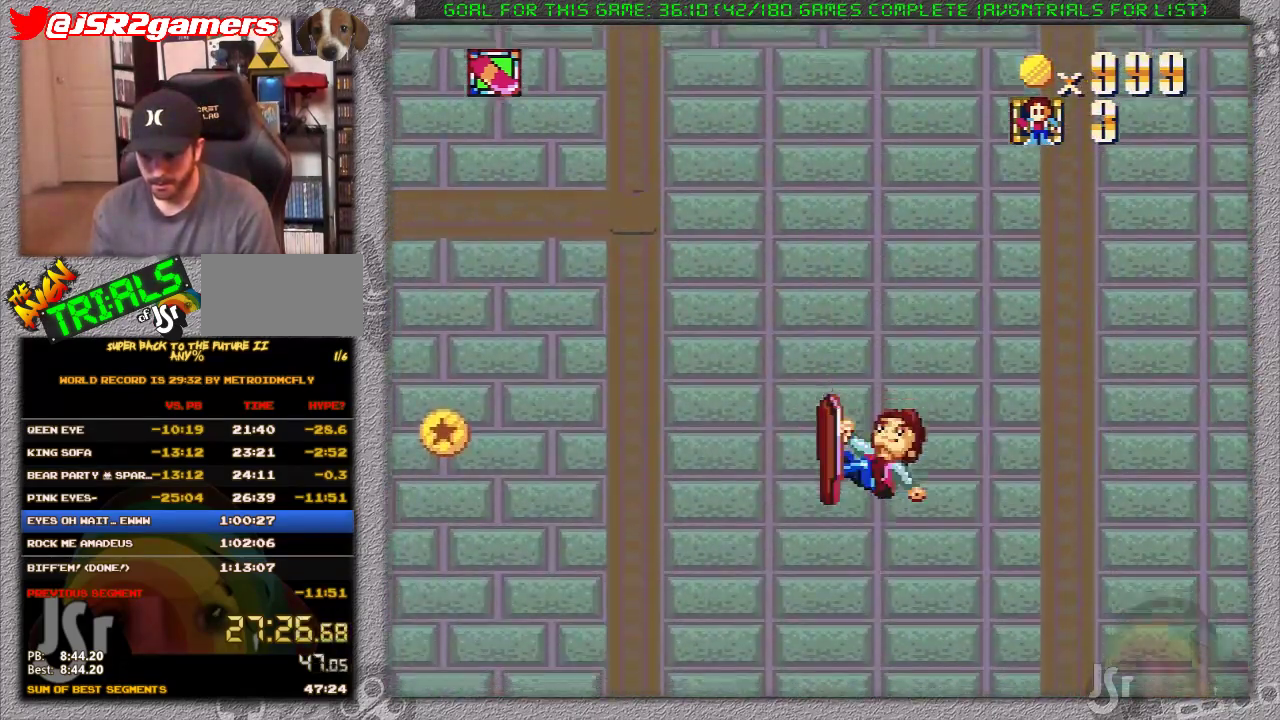
{"buttons": ["X", "DPAD_RIGHT"], "events": [[250, "DPAD_RIGHT", "down"]]}
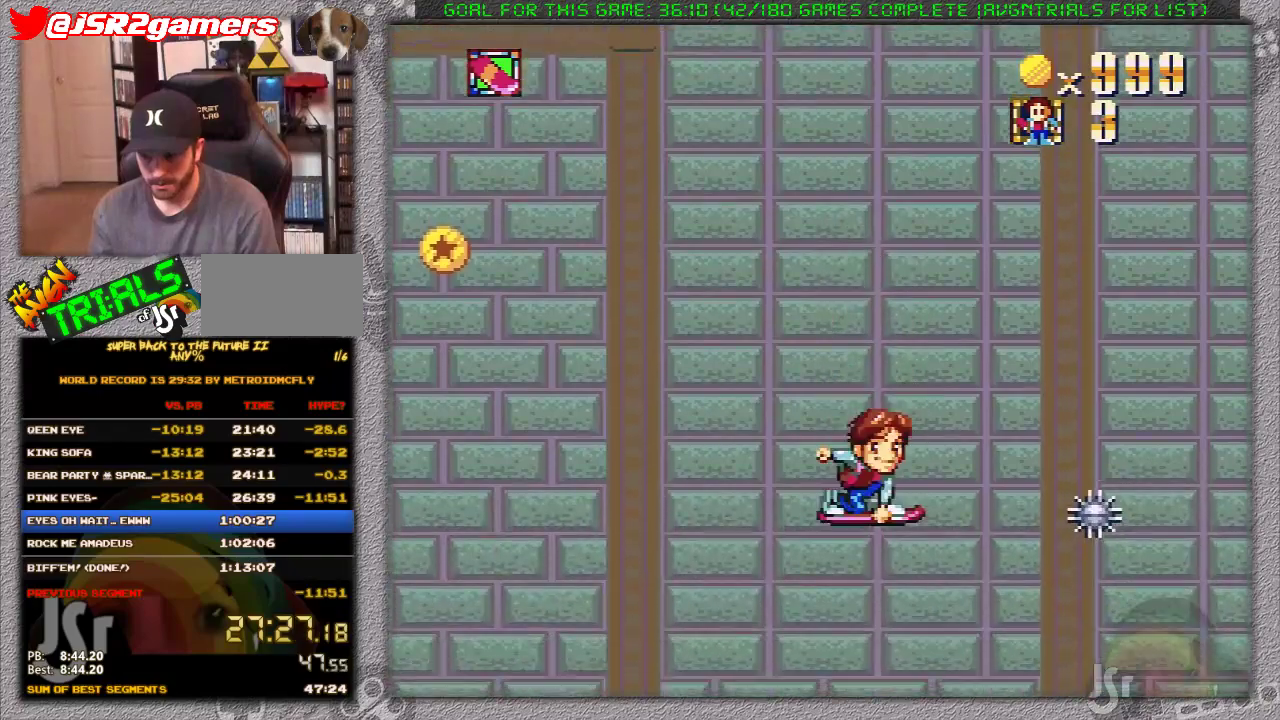
{"buttons": ["X", "DPAD_RIGHT"], "events": []}
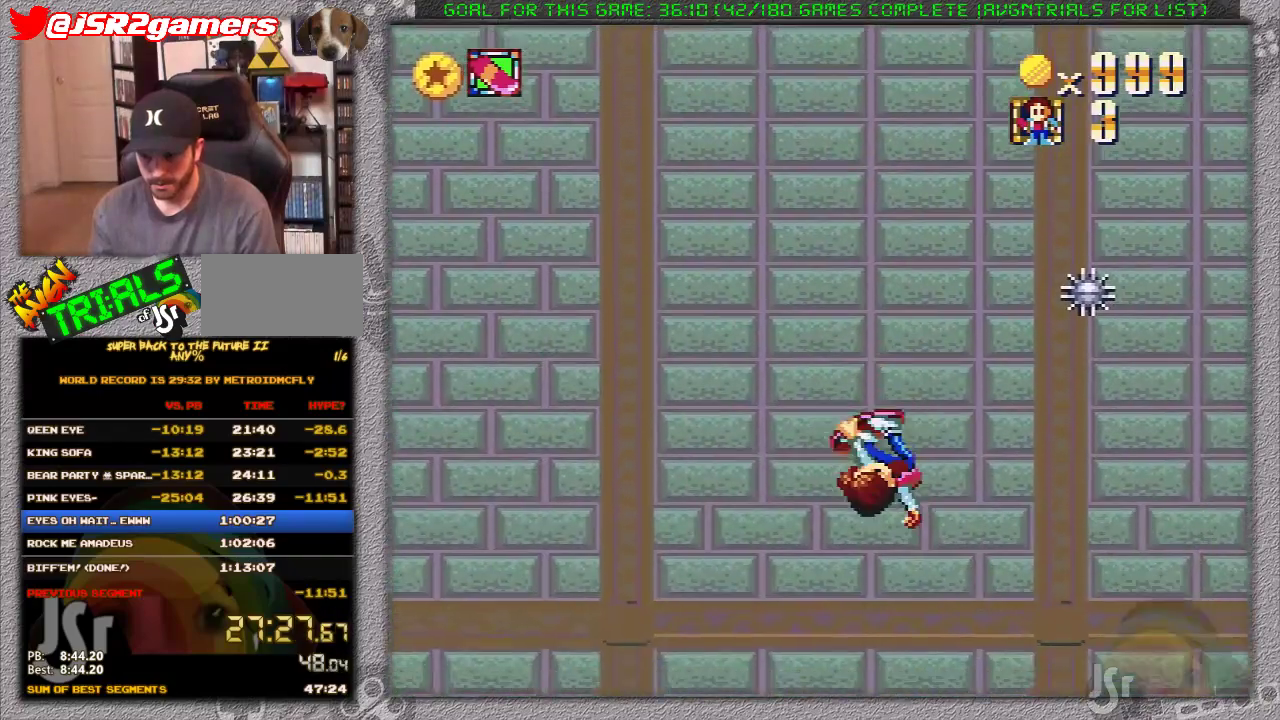
{"buttons": ["X", "DPAD_RIGHT"], "events": []}
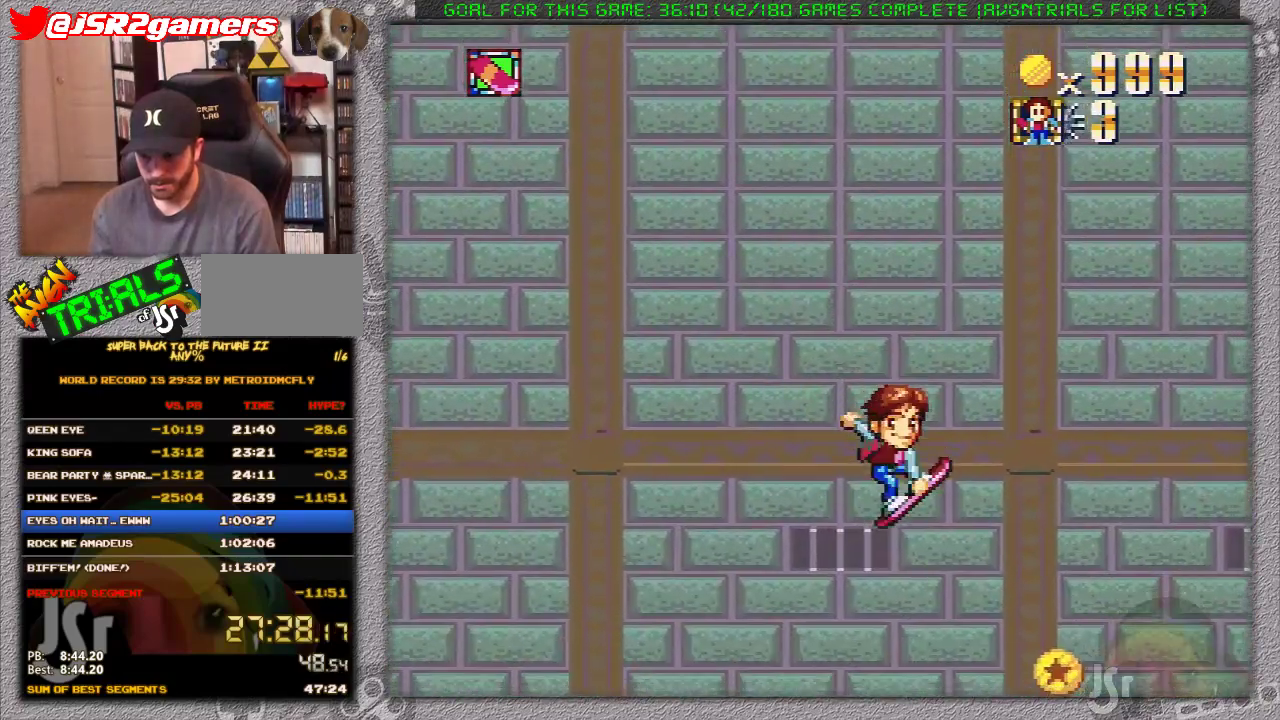
{"buttons": ["X", "DPAD_RIGHT"], "events": []}
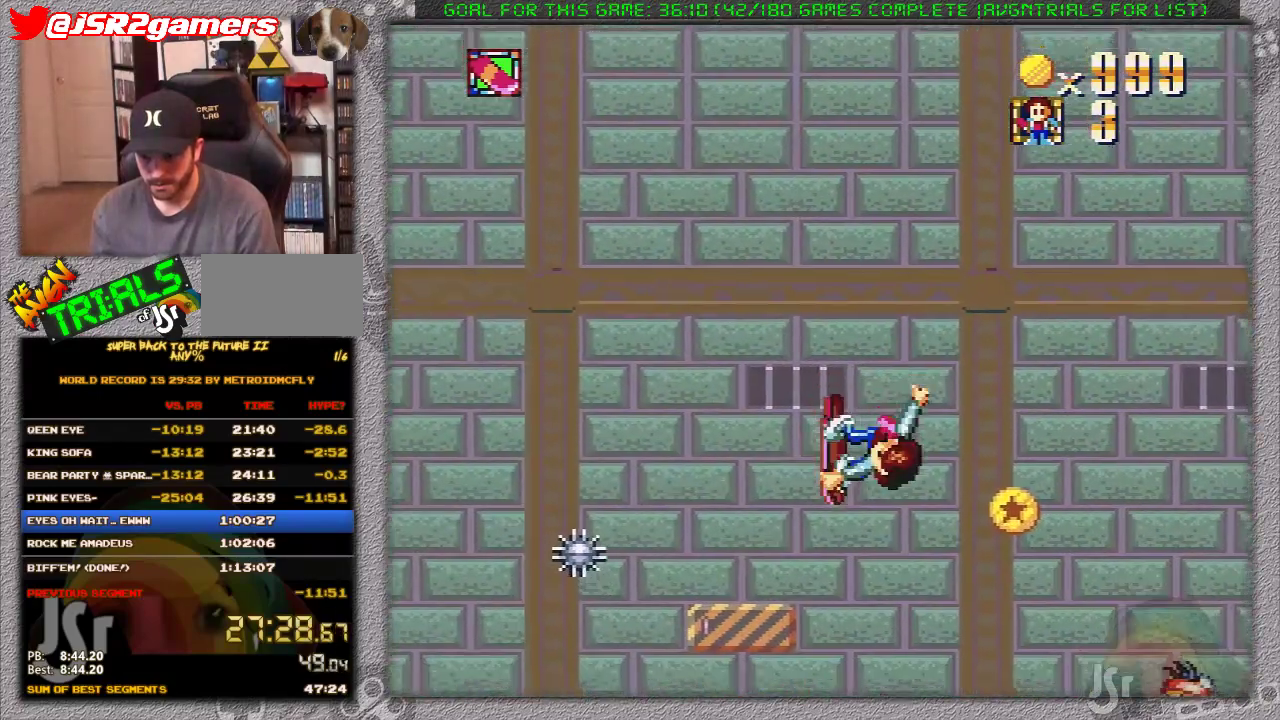
{"buttons": ["X"], "events": [[483, "DPAD_RIGHT", "up"]]}
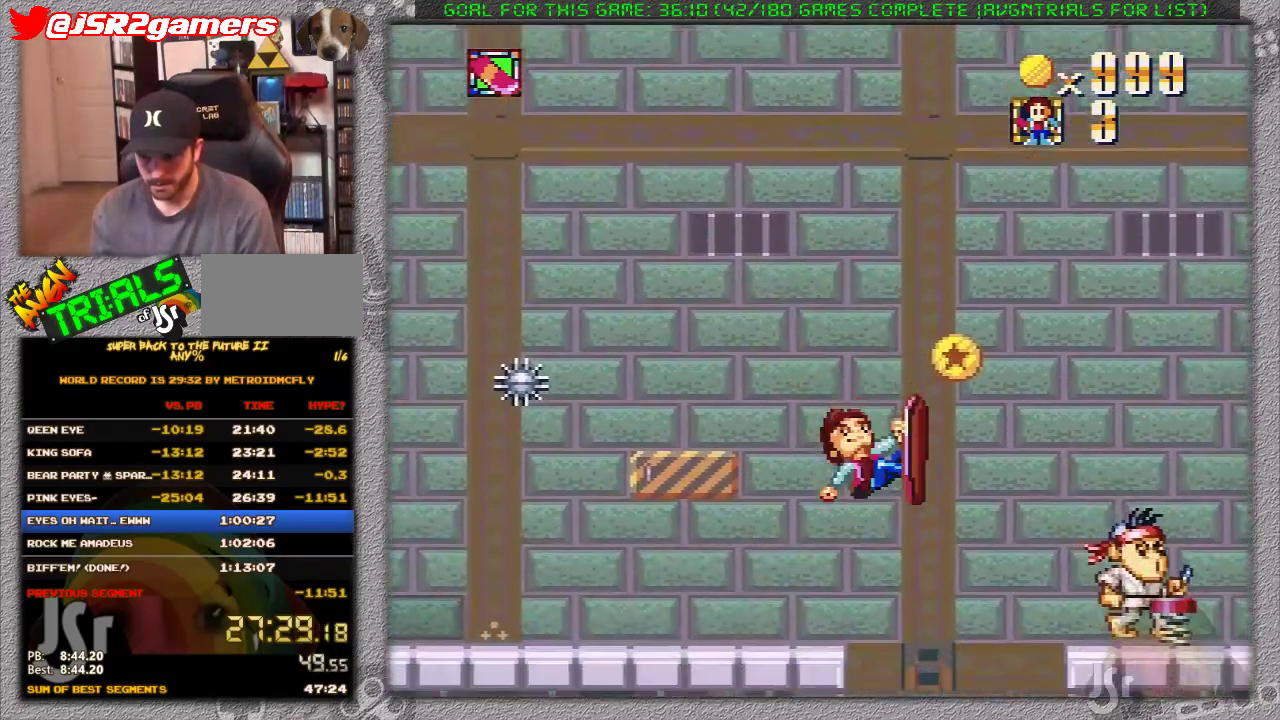
{"buttons": ["X"], "events": []}
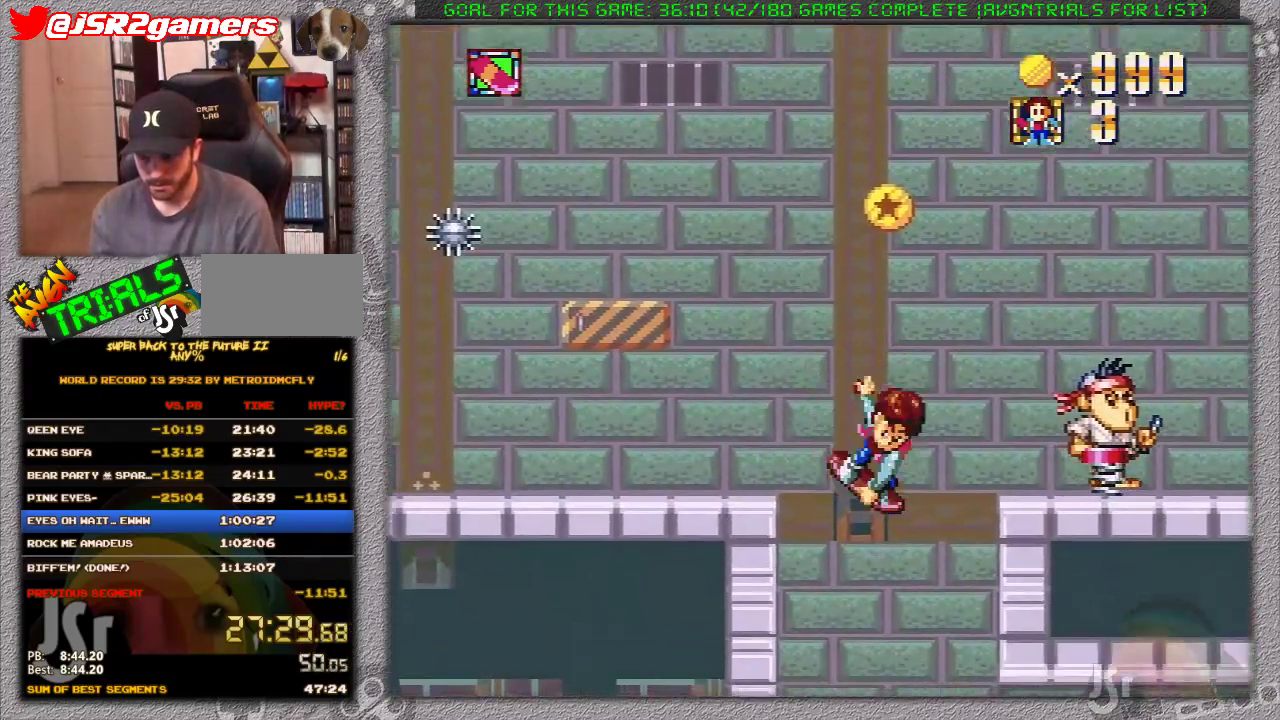
{"buttons": ["X"], "events": []}
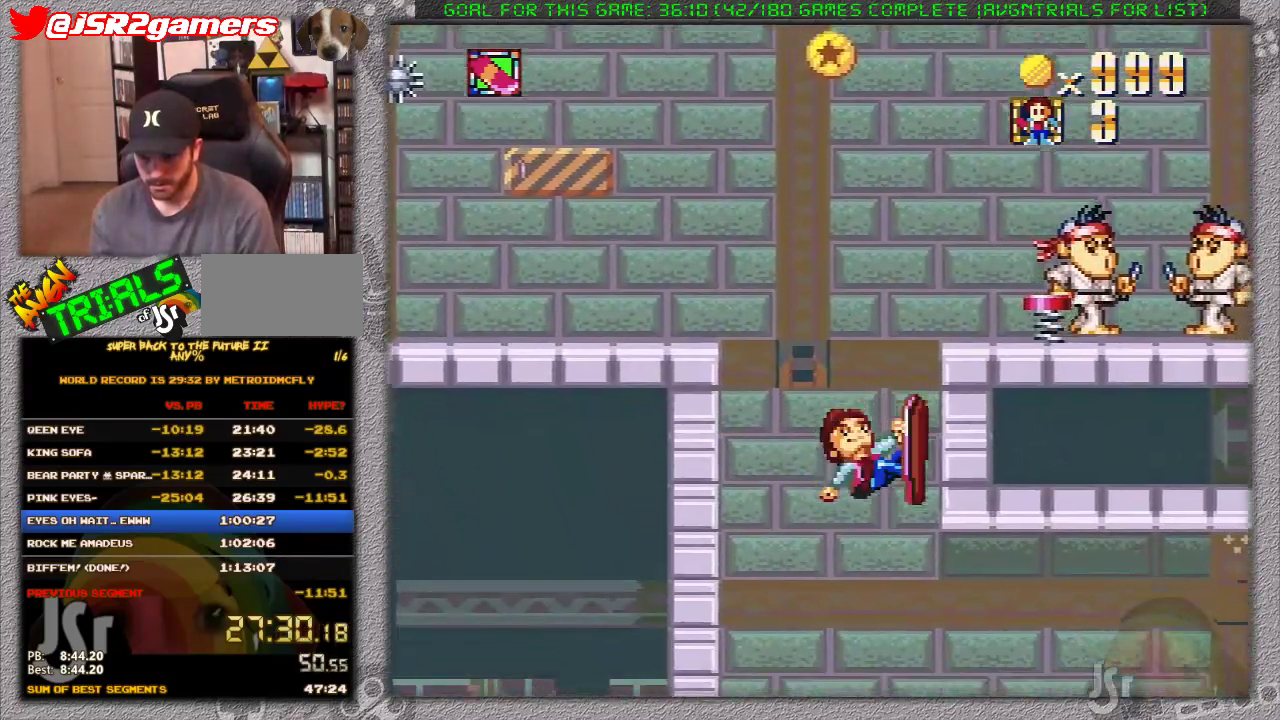
{"buttons": ["X", "DPAD_RIGHT"], "events": [[200, "DPAD_RIGHT", "down"]]}
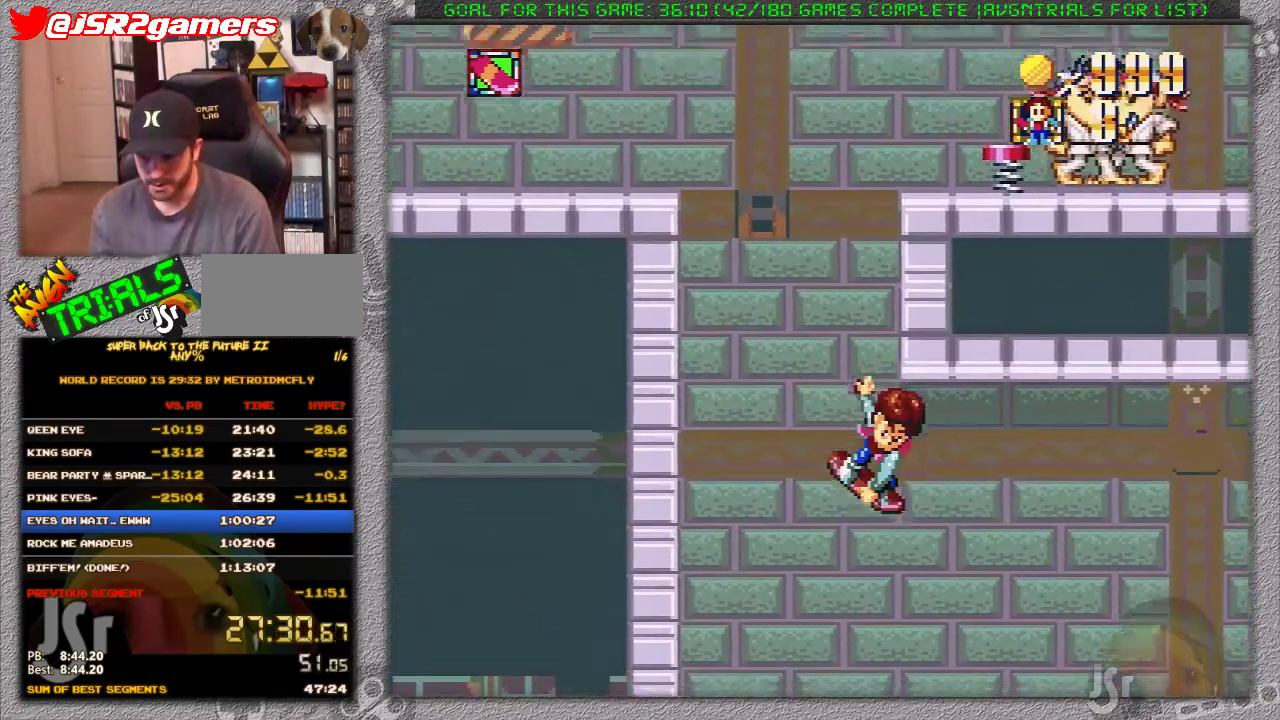
{"buttons": ["X", "DPAD_RIGHT"], "events": []}
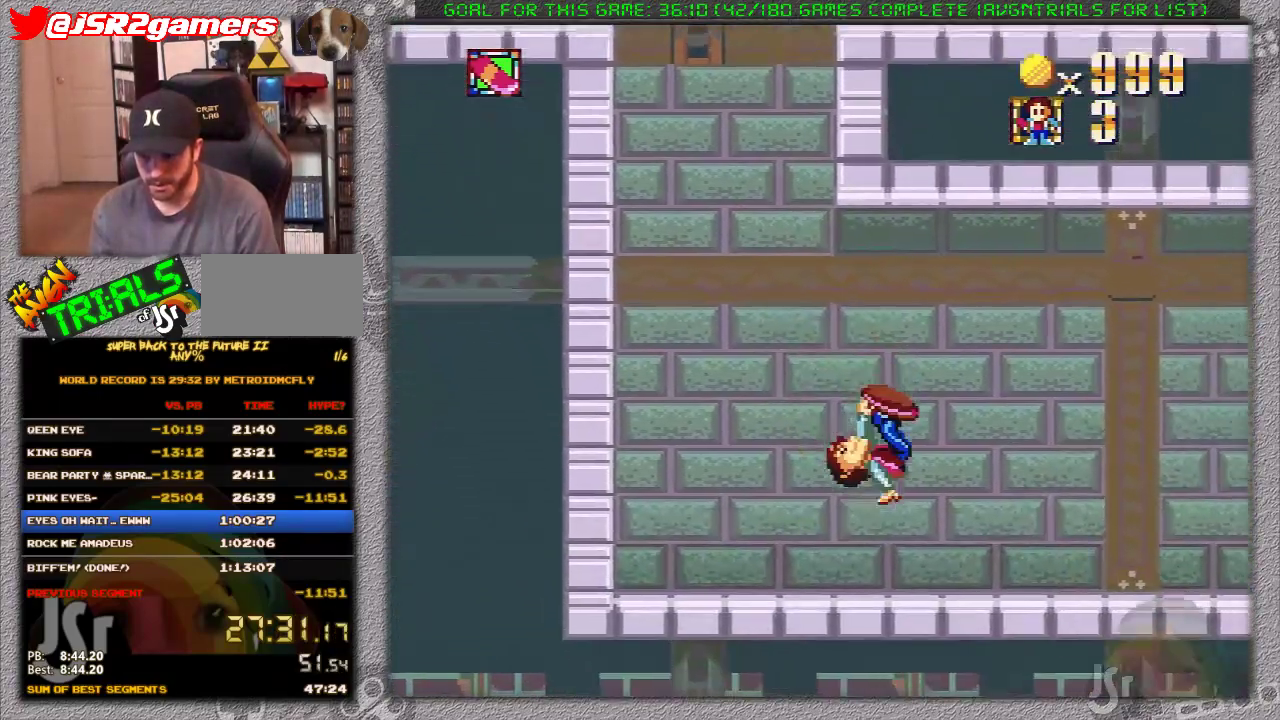
{"buttons": ["X", "DPAD_RIGHT"], "events": []}
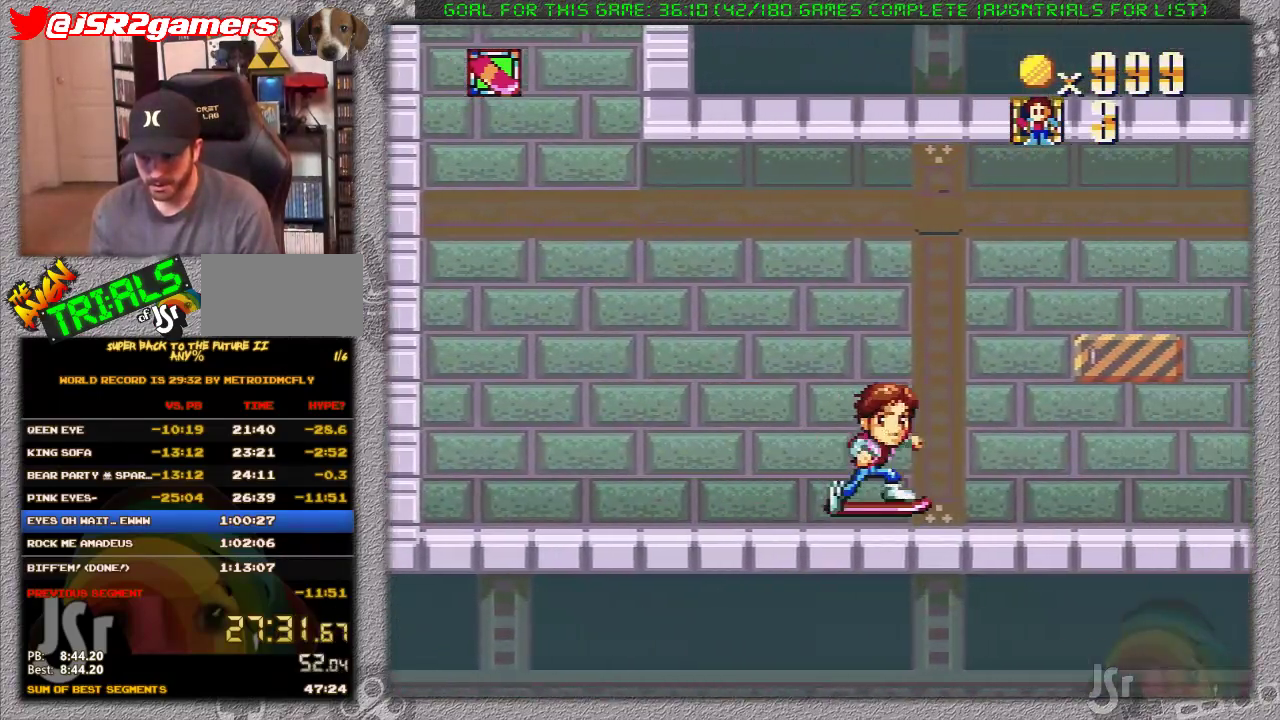
{"buttons": ["X", "DPAD_RIGHT"], "events": []}
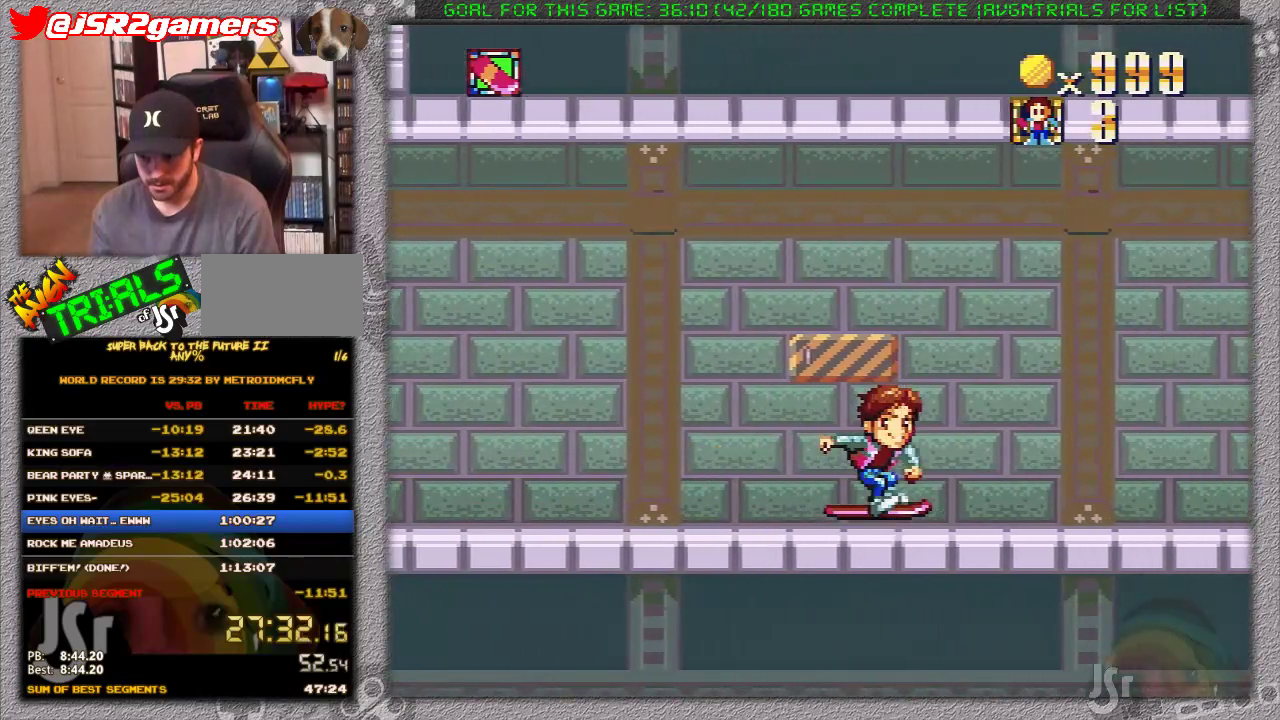
{"buttons": ["X", "DPAD_RIGHT"], "events": []}
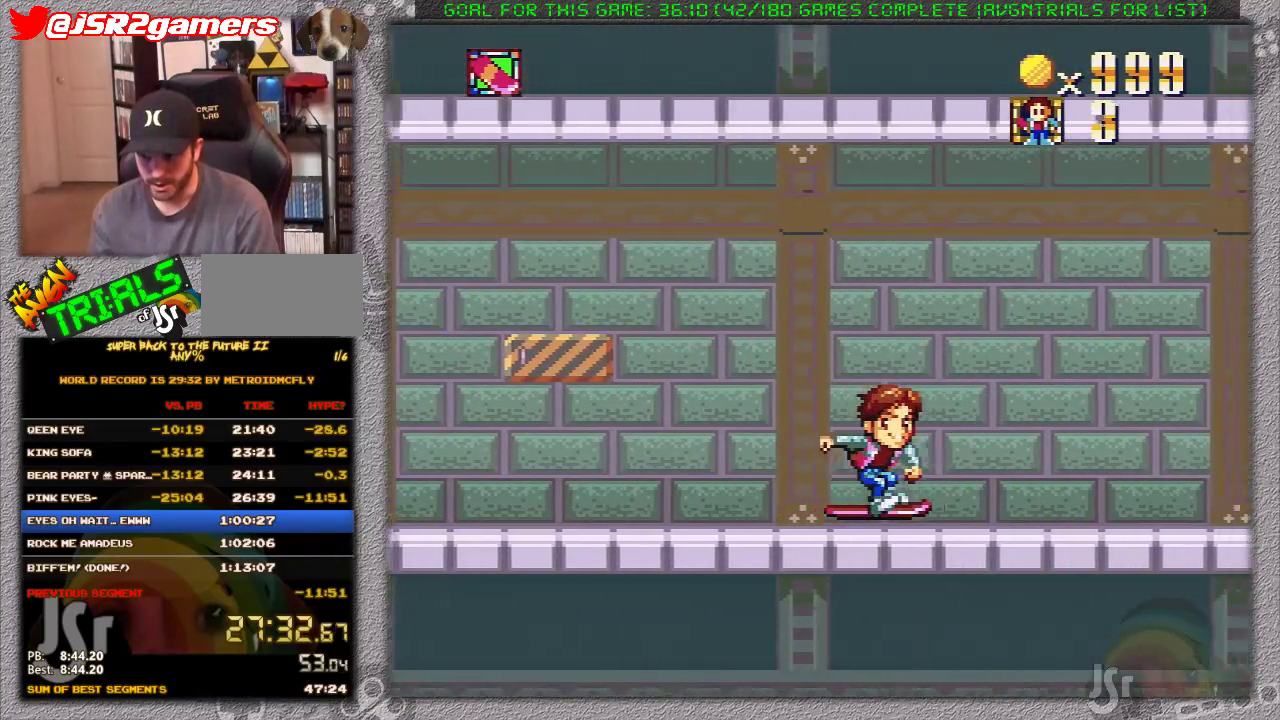
{"buttons": ["X", "DPAD_RIGHT"], "events": []}
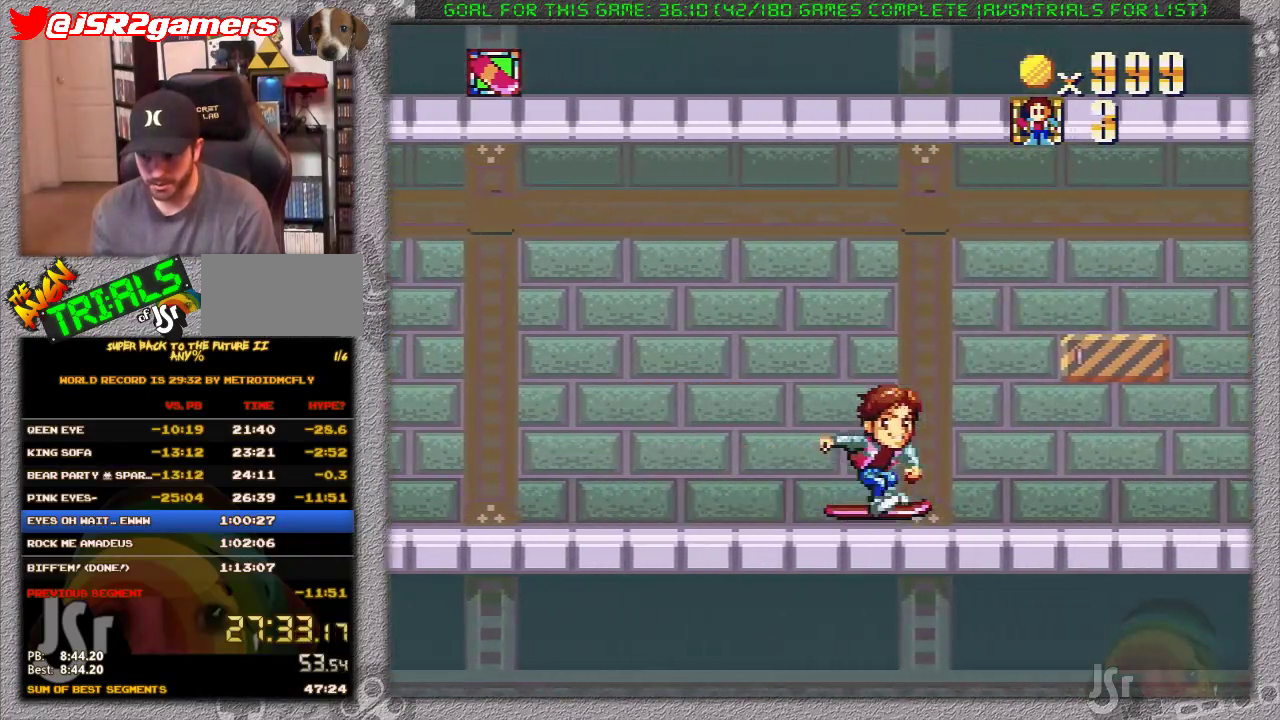
{"buttons": ["X", "DPAD_RIGHT"], "events": []}
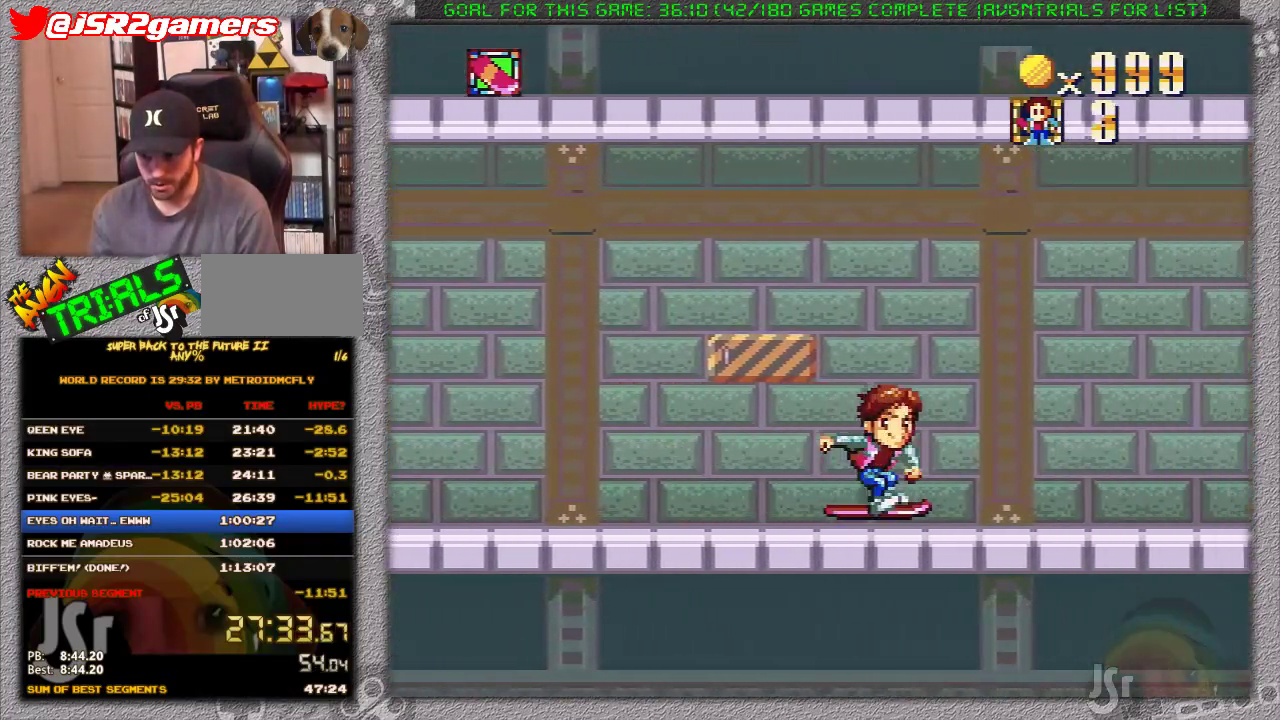
{"buttons": ["X", "DPAD_RIGHT"], "events": []}
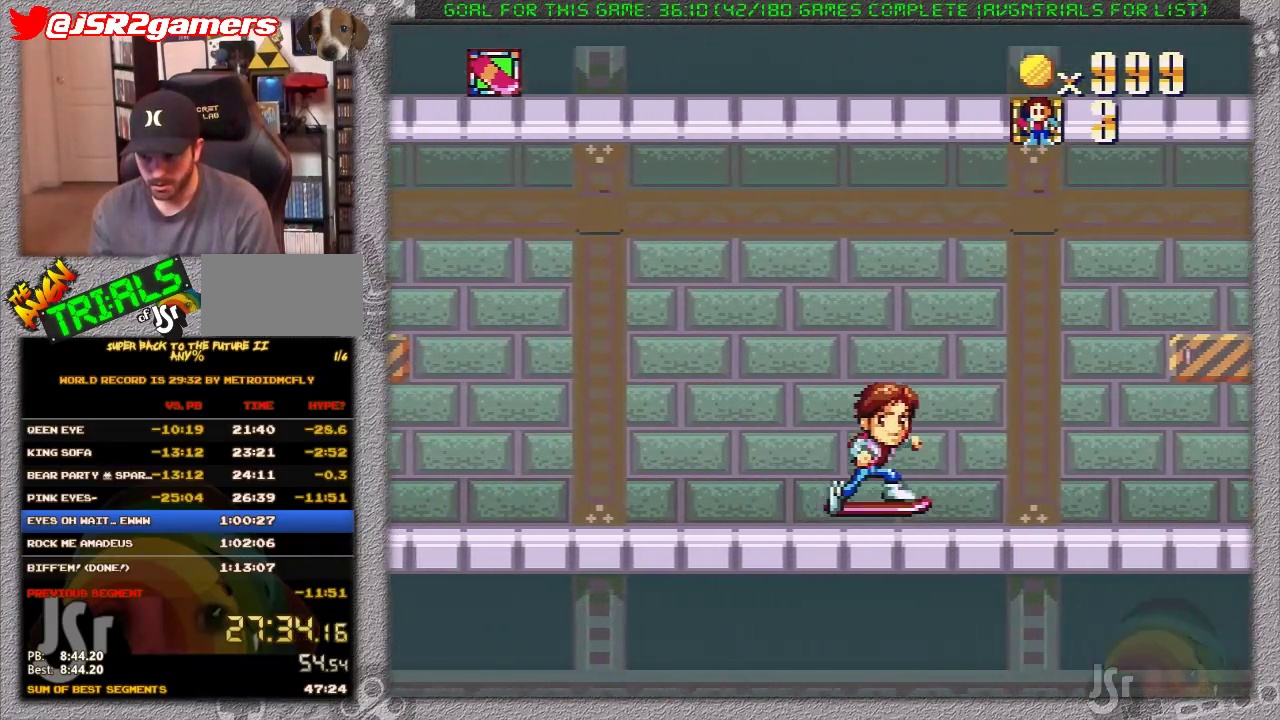
{"buttons": ["X", "DPAD_RIGHT"], "events": []}
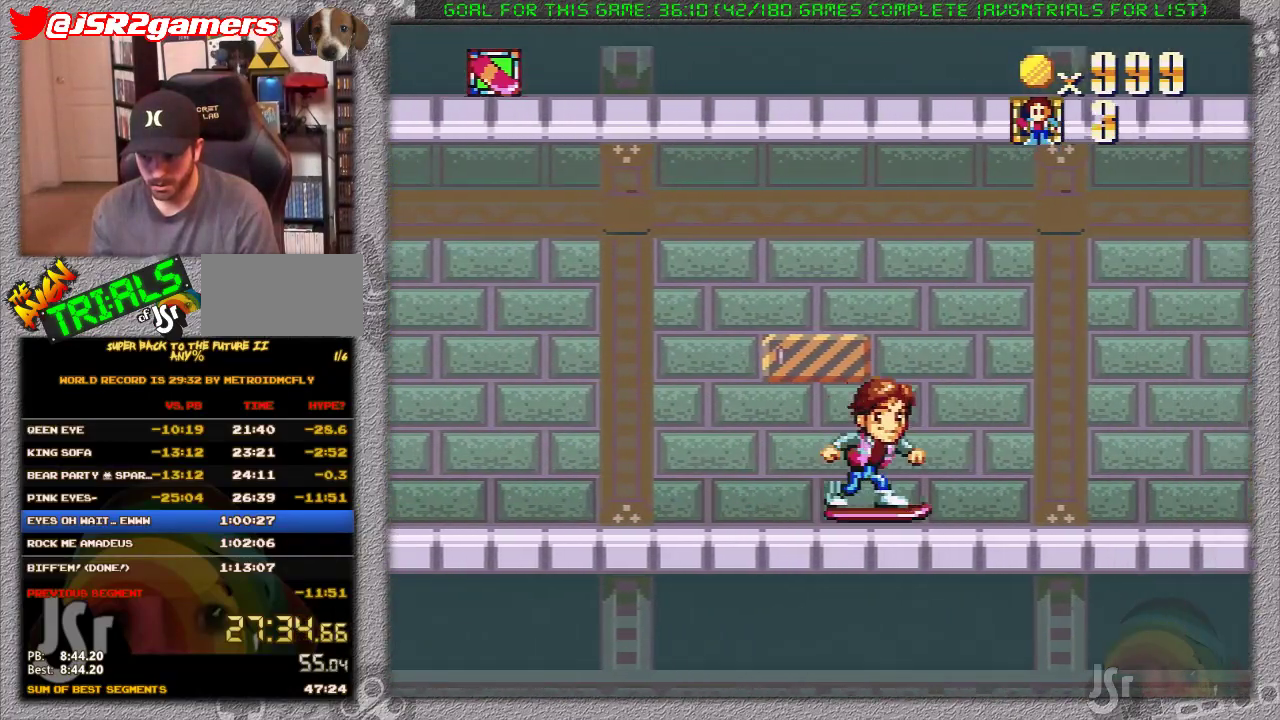
{"buttons": ["X", "DPAD_RIGHT"], "events": []}
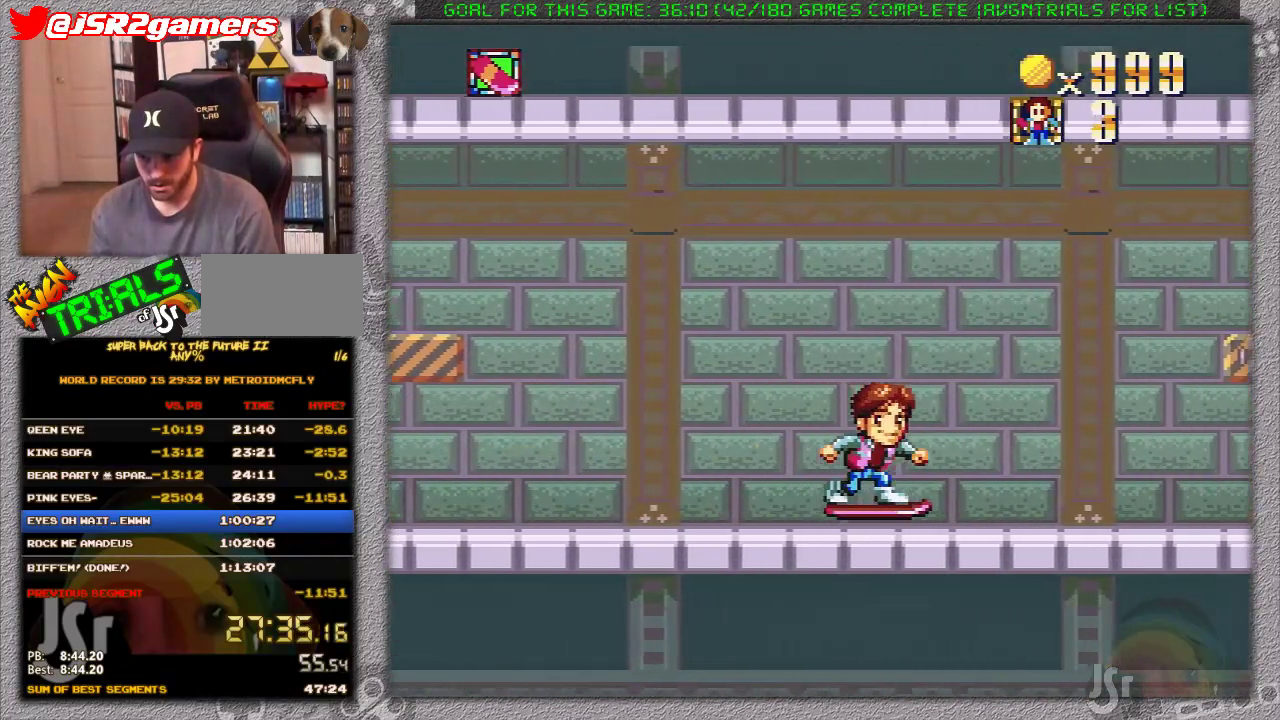
{"buttons": ["A", "X", "DPAD_RIGHT"], "events": [[283, "A", "down"]]}
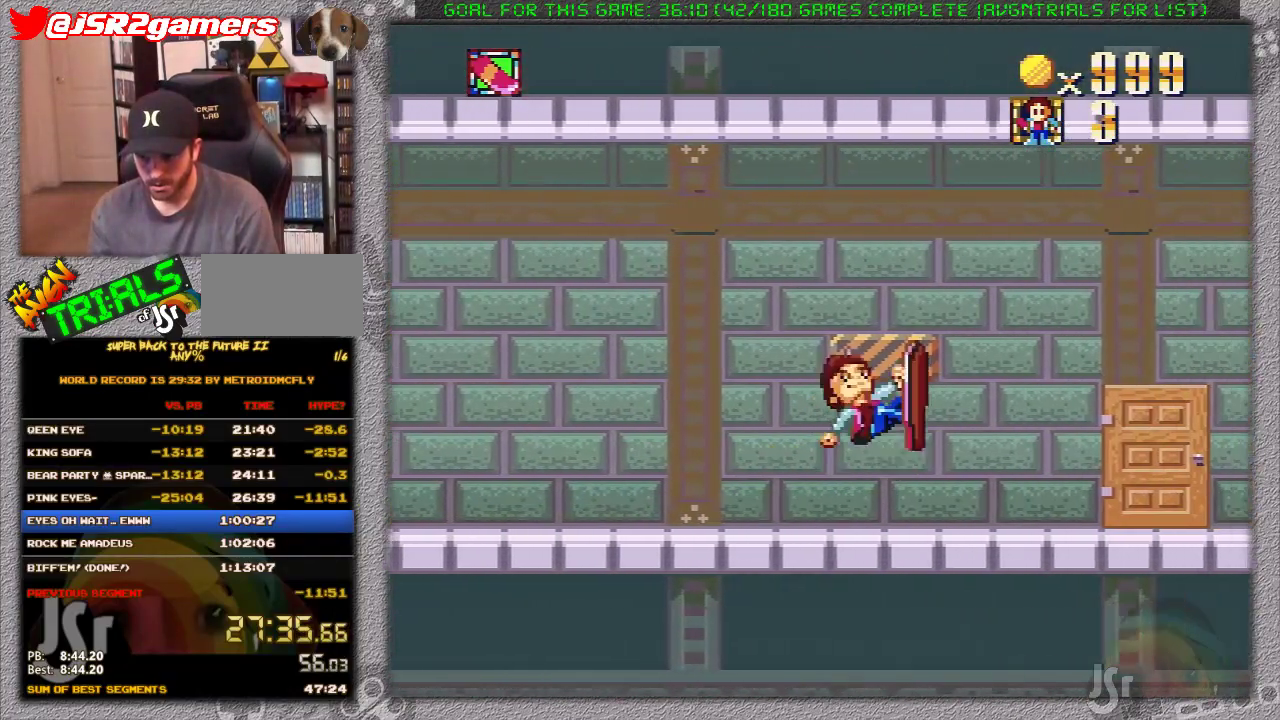
{"buttons": ["X", "DPAD_RIGHT"], "events": [[417, "A", "up"]]}
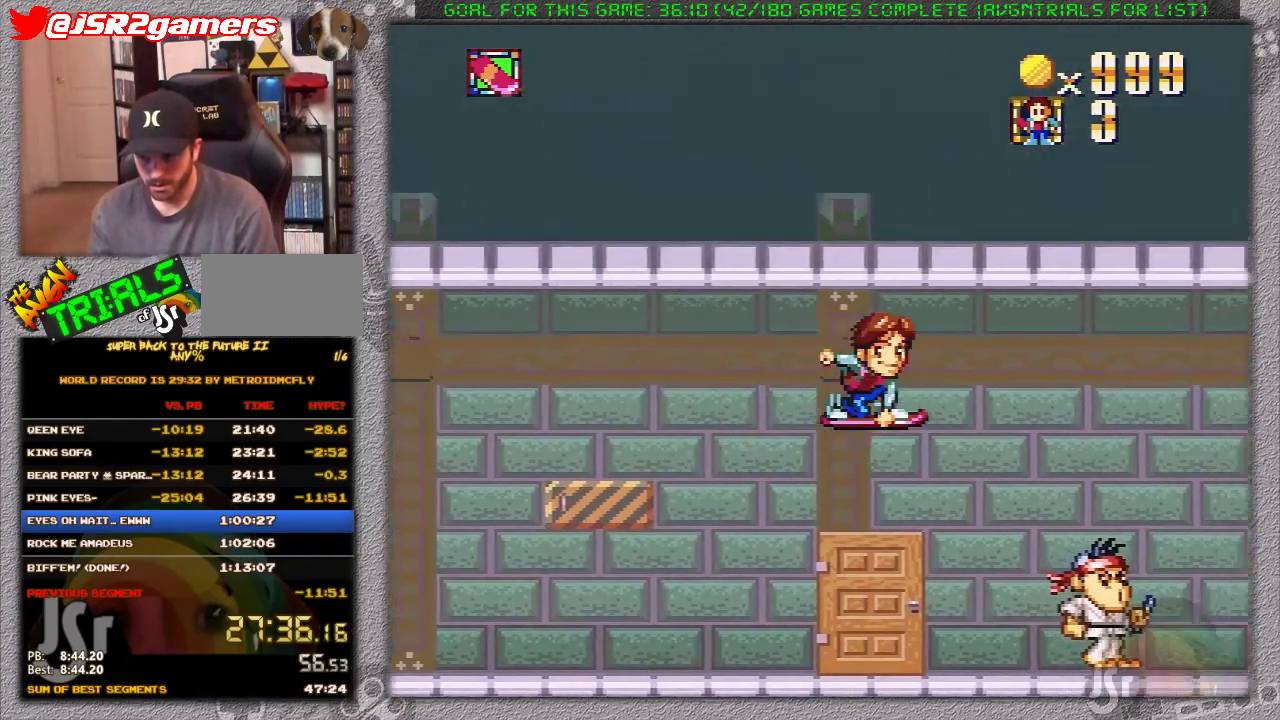
{"buttons": ["A", "X", "DPAD_RIGHT"], "events": [[433, "A", "down"]]}
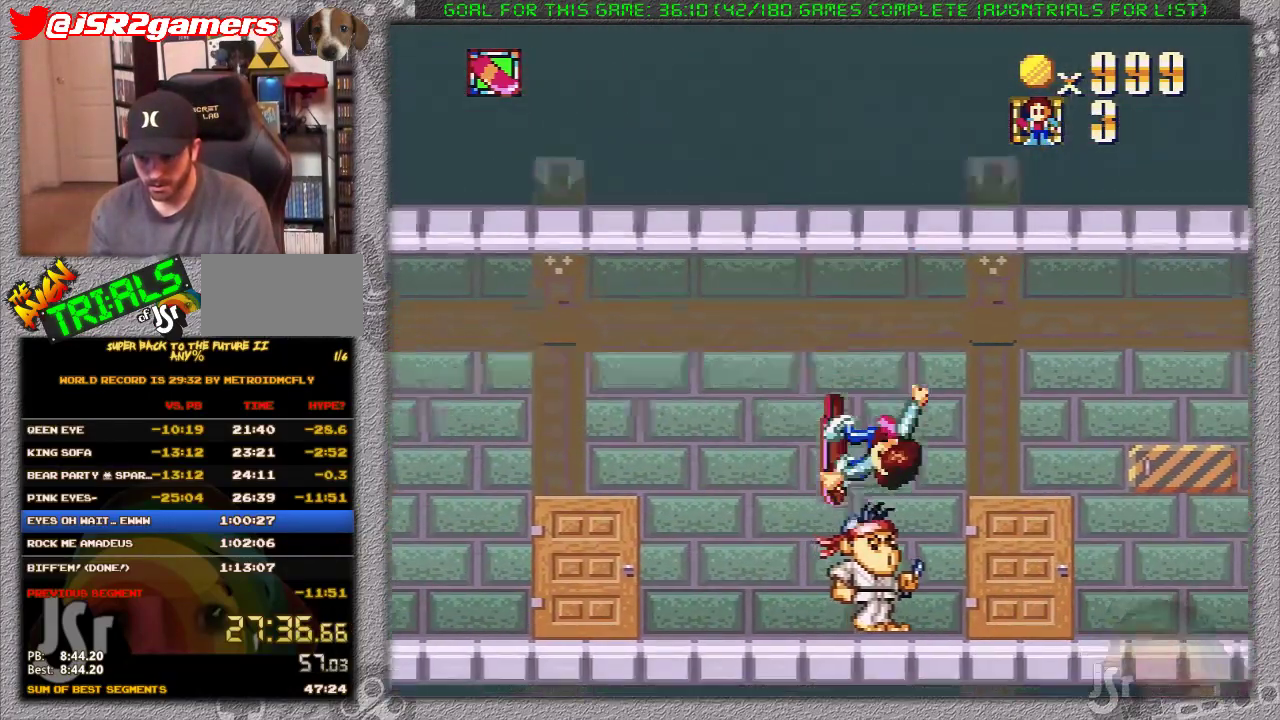
{"buttons": ["X", "DPAD_RIGHT"], "events": [[67, "A", "up"], [250, "DPAD_RIGHT", "up"], [350, "DPAD_RIGHT", "down"]]}
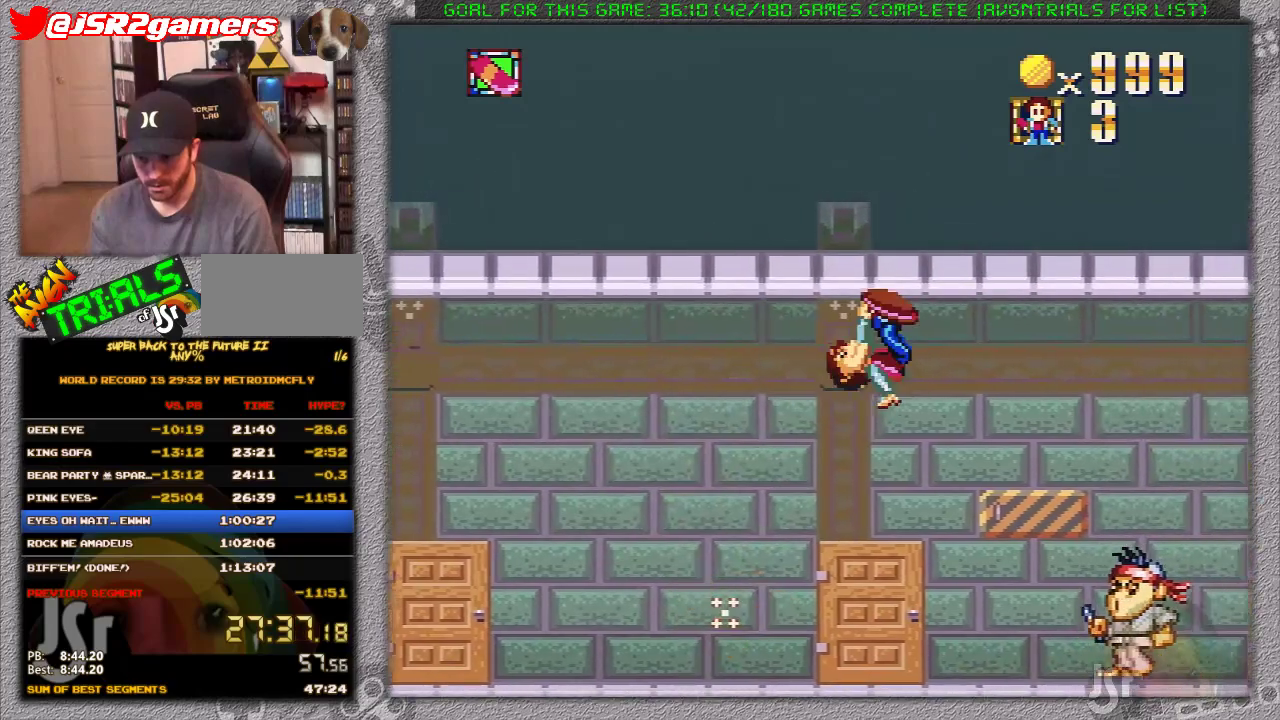
{"buttons": ["X"], "events": [[350, "DPAD_RIGHT", "up"]]}
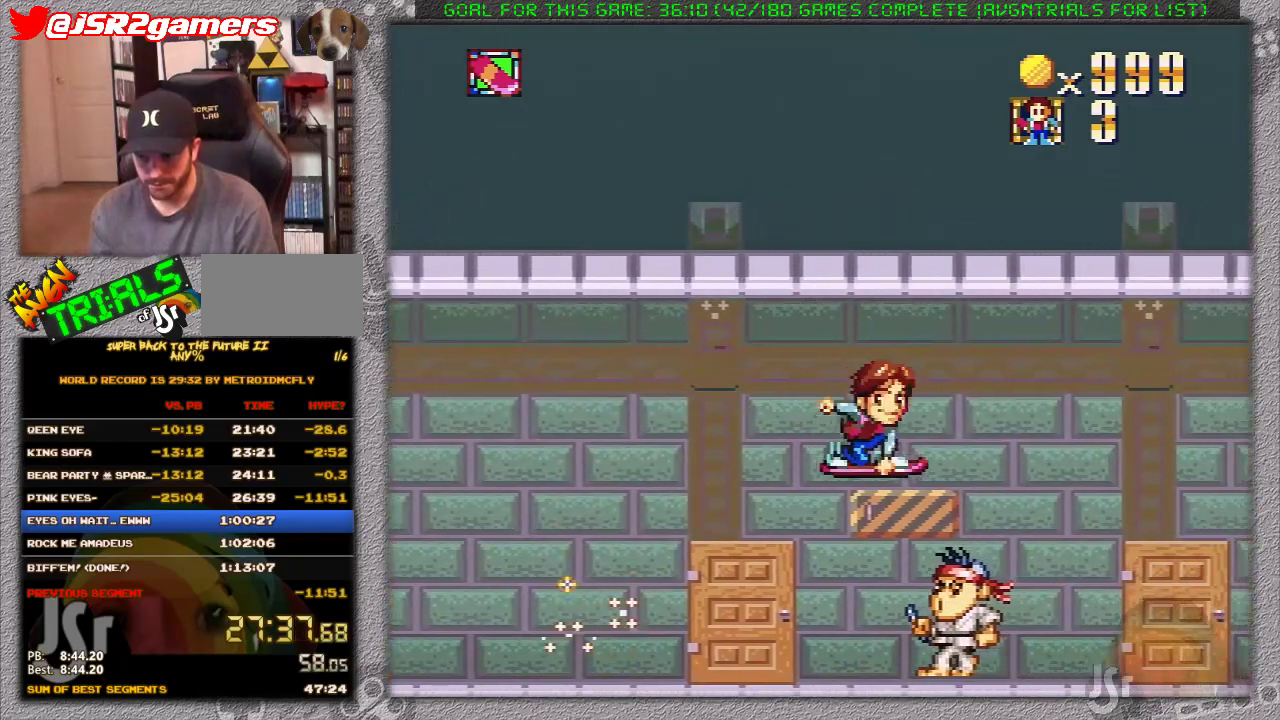
{"buttons": ["DPAD_LEFT"], "events": [[100, "DPAD_LEFT", "down"], [350, "X", "up"]]}
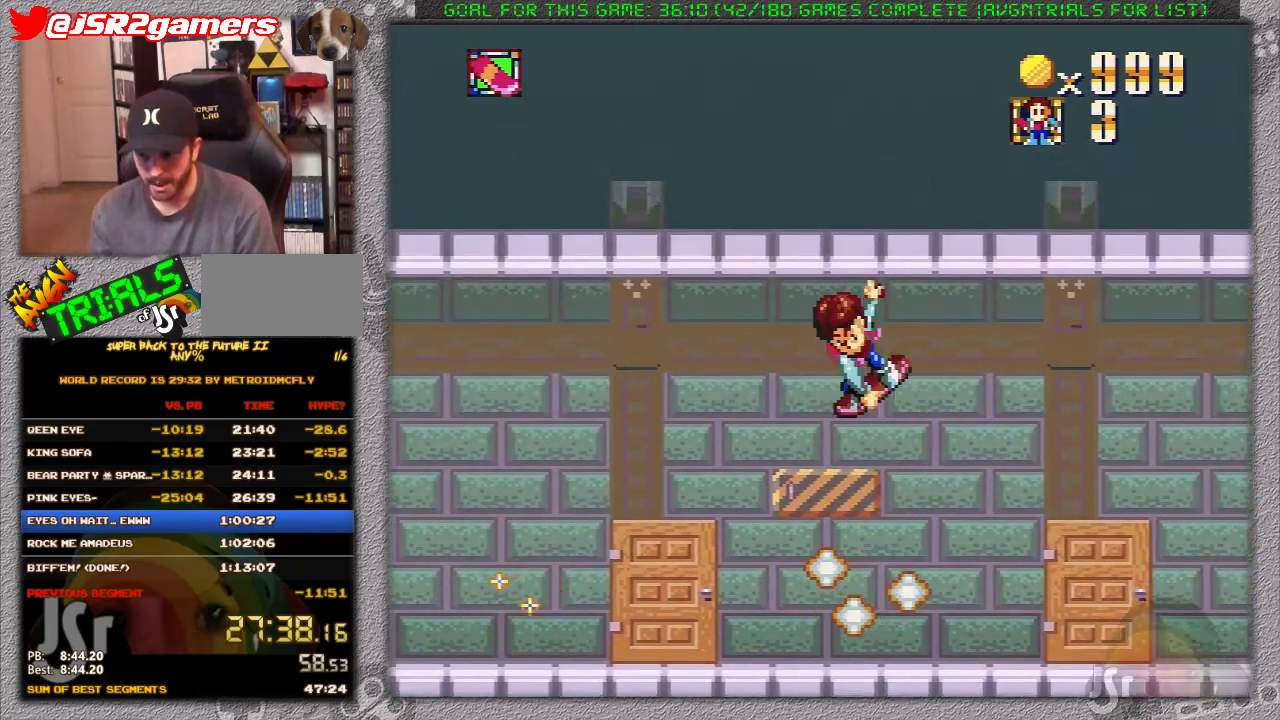
{"buttons": ["X", "DPAD_RIGHT"], "events": [[383, "DPAD_LEFT", "up"], [450, "DPAD_RIGHT", "down"], [450, "X", "down"]]}
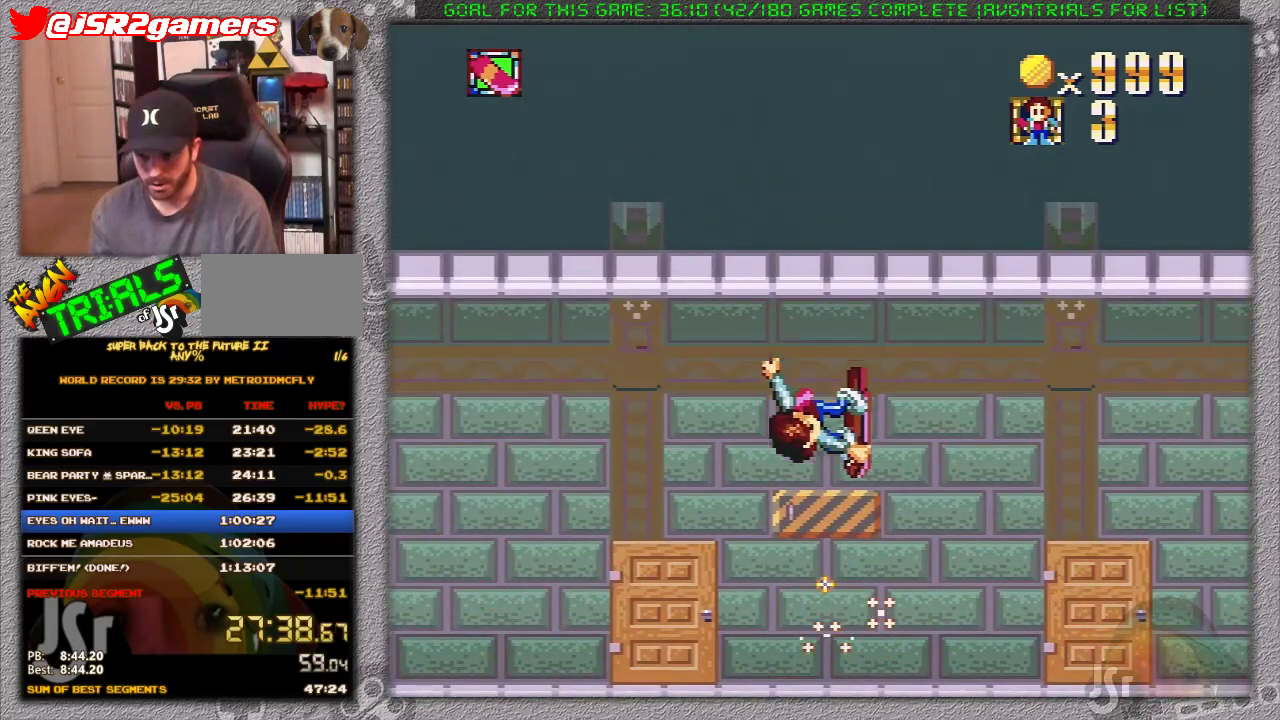
{"buttons": ["A", "X", "DPAD_RIGHT"], "events": [[383, "A", "down"]]}